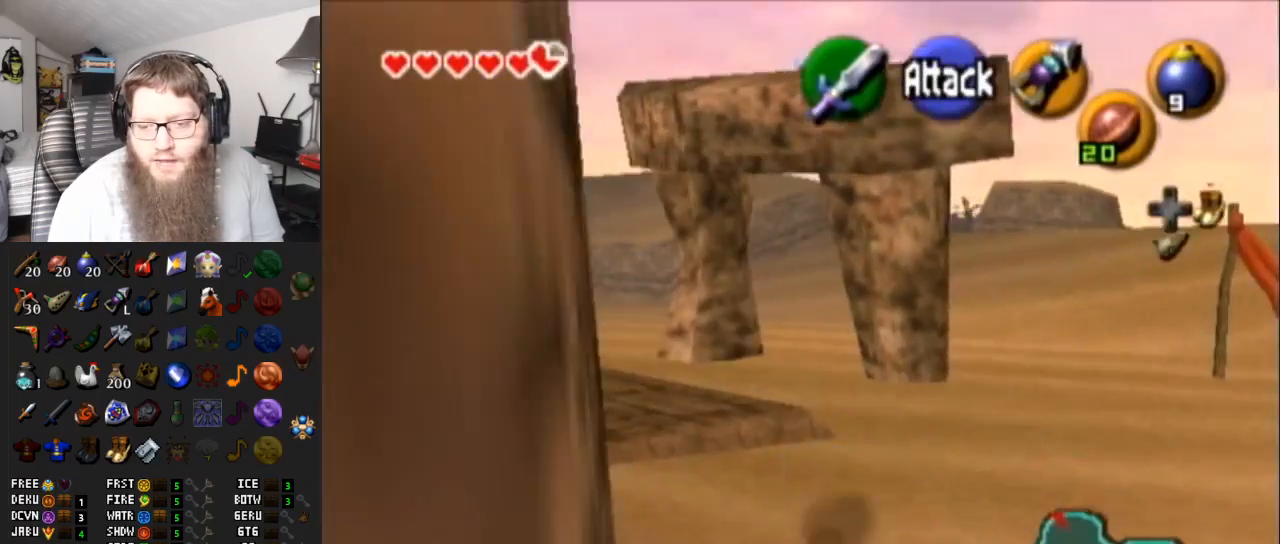
Gameplay with a controller (Nintendo layout); each line is a JSON object with the inputs held at the frame after it. "events" lists button and stick changes between this image and that frame as [ms after this image, input, new state], when the widget could be followed in between. Not read: L3 R3.
{"buttons": ["A"], "left_stick": "up", "right_stick": "center", "events": [[133, "A", "down"]]}
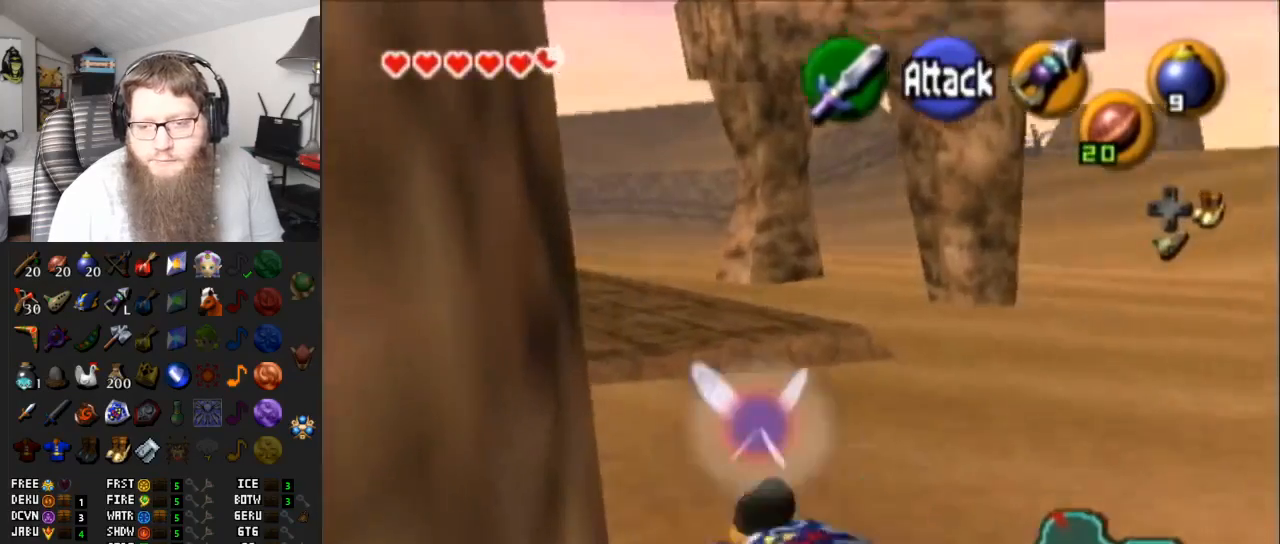
{"buttons": ["A"], "left_stick": "up", "right_stick": "center", "events": [[83, "A", "up"], [367, "A", "down"]]}
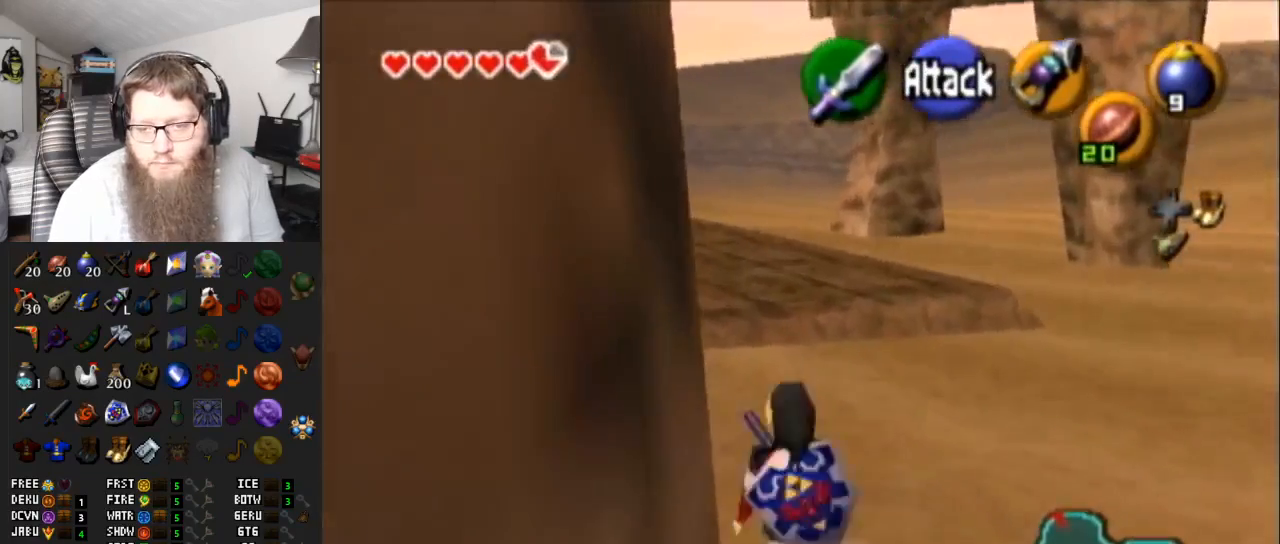
{"buttons": [], "left_stick": "up-left", "right_stick": "center", "events": [[267, "A", "up"], [383, "left_stick", "up-left"]]}
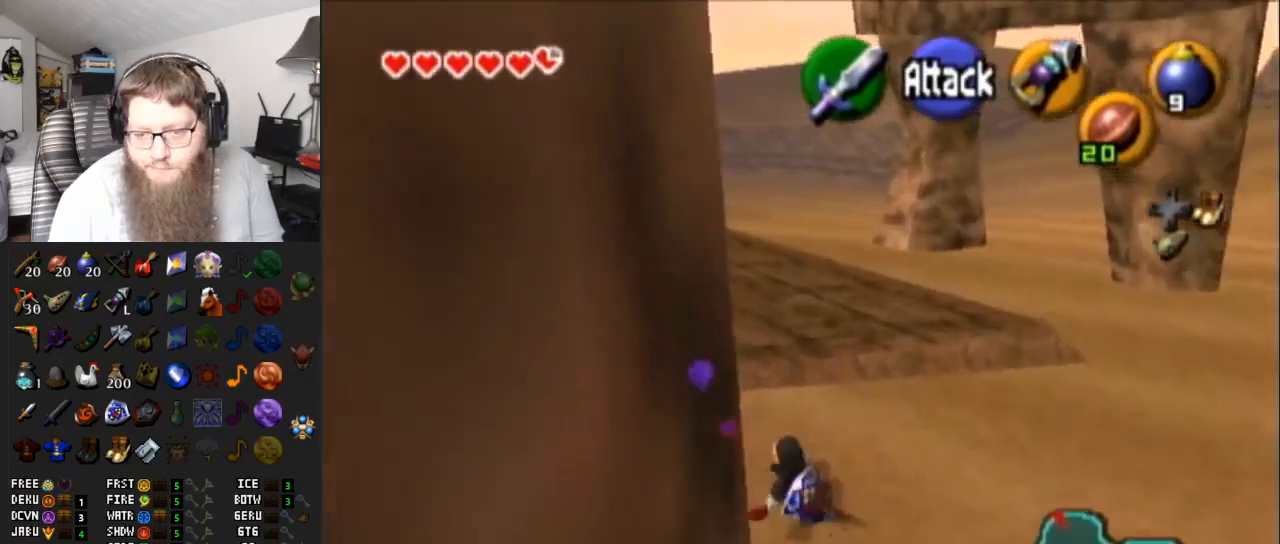
{"buttons": [], "left_stick": "up-left", "right_stick": "center", "events": [[83, "A", "down"], [483, "A", "up"]]}
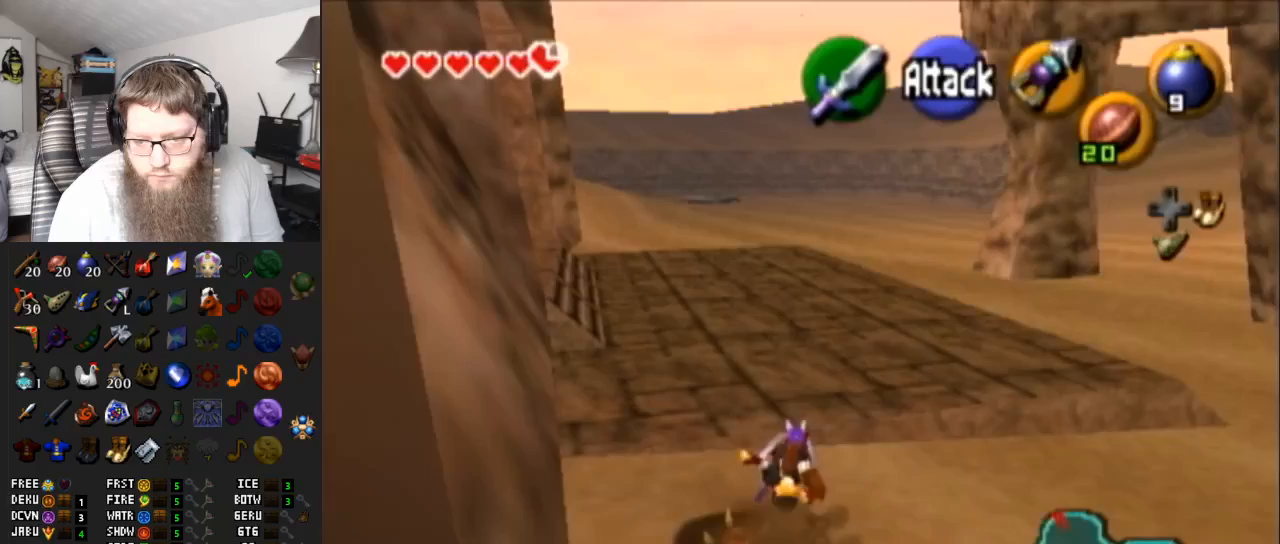
{"buttons": ["A"], "left_stick": "up-left", "right_stick": "center", "events": [[300, "A", "down"]]}
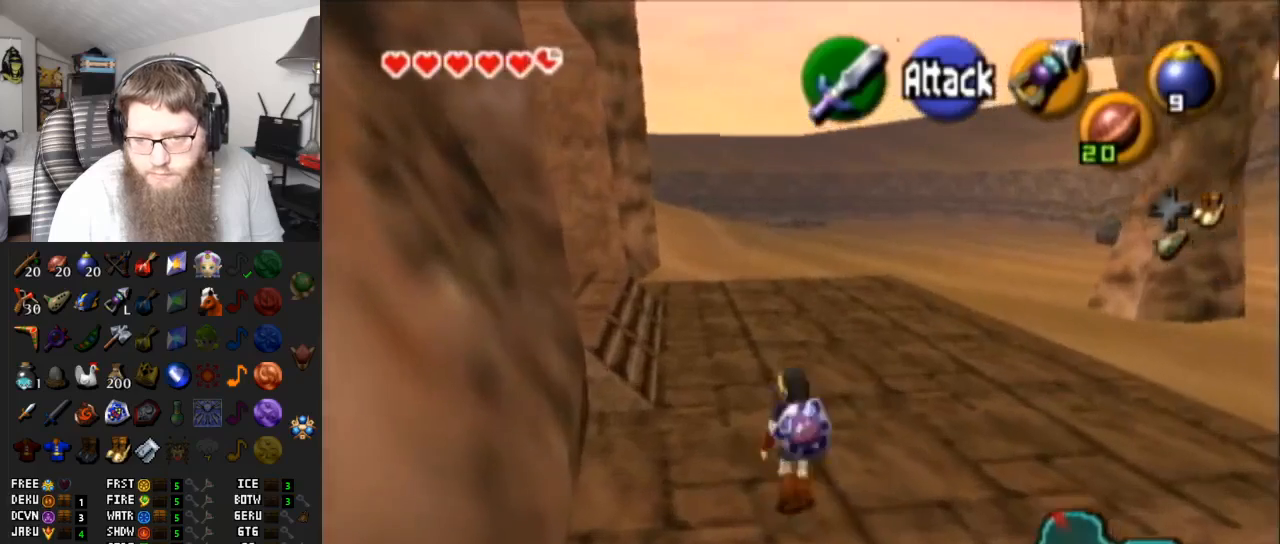
{"buttons": [], "left_stick": "up-left", "right_stick": "center", "events": [[233, "A", "up"]]}
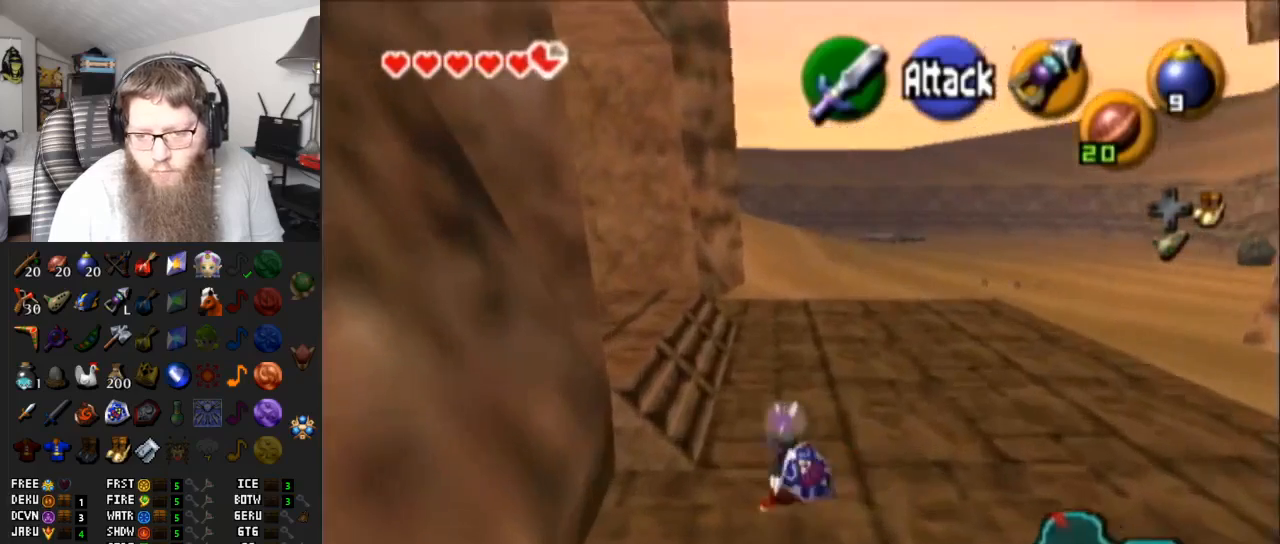
{"buttons": [], "left_stick": "up-left", "right_stick": "center", "events": [[83, "A", "down"], [483, "A", "up"]]}
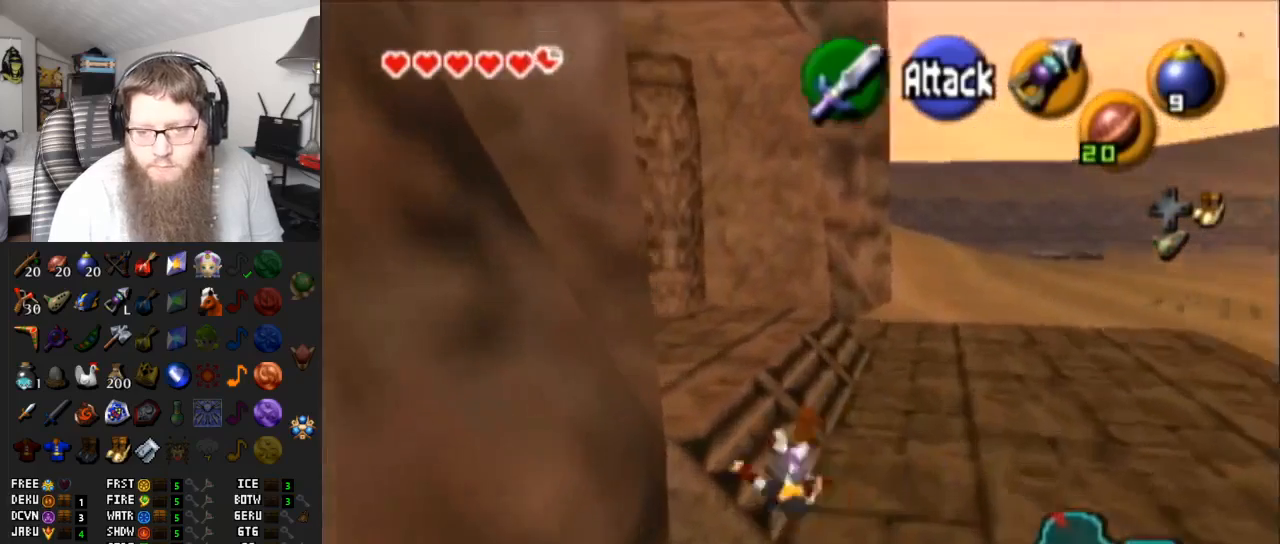
{"buttons": ["A"], "left_stick": "up-left", "right_stick": "center", "events": [[300, "A", "down"]]}
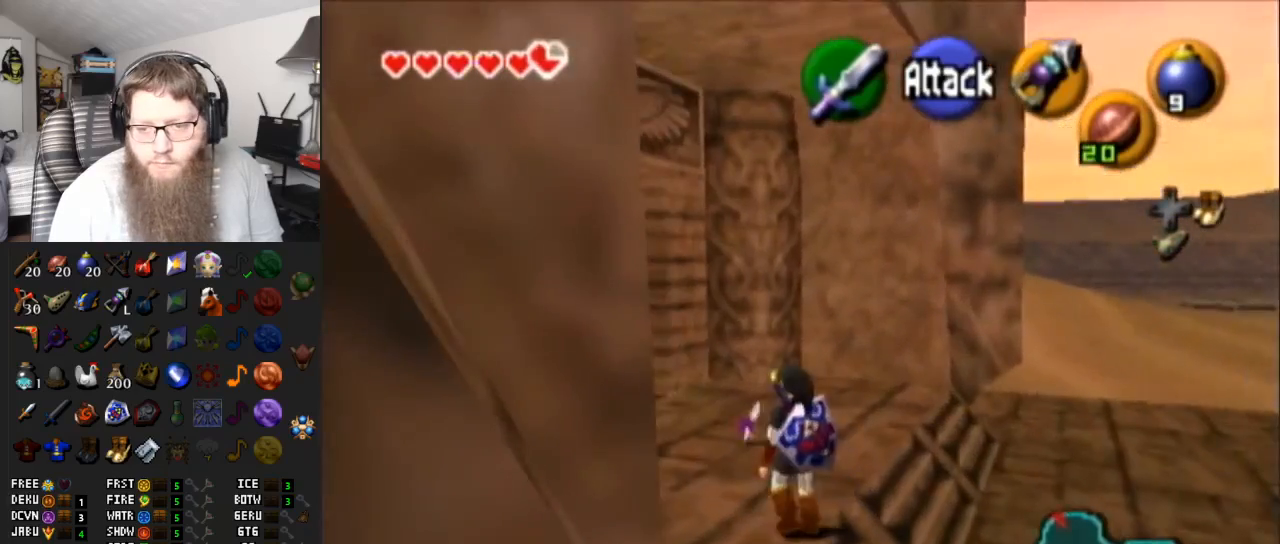
{"buttons": [], "left_stick": "up-left", "right_stick": "center", "events": [[250, "A", "up"]]}
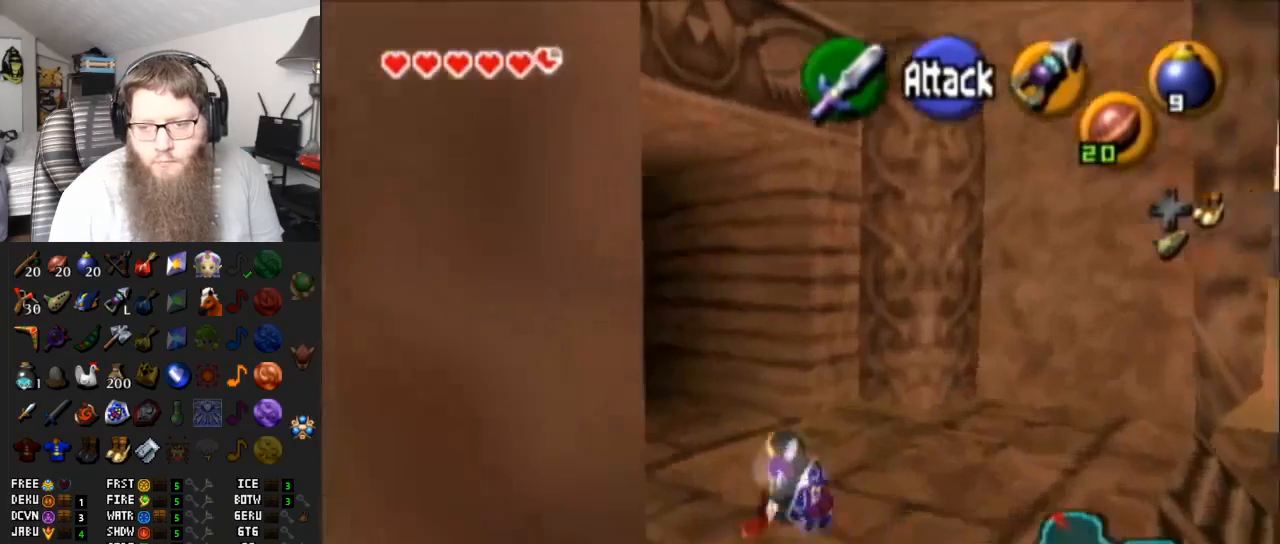
{"buttons": [], "left_stick": "up-left", "right_stick": "center", "events": [[50, "A", "down"], [483, "A", "up"]]}
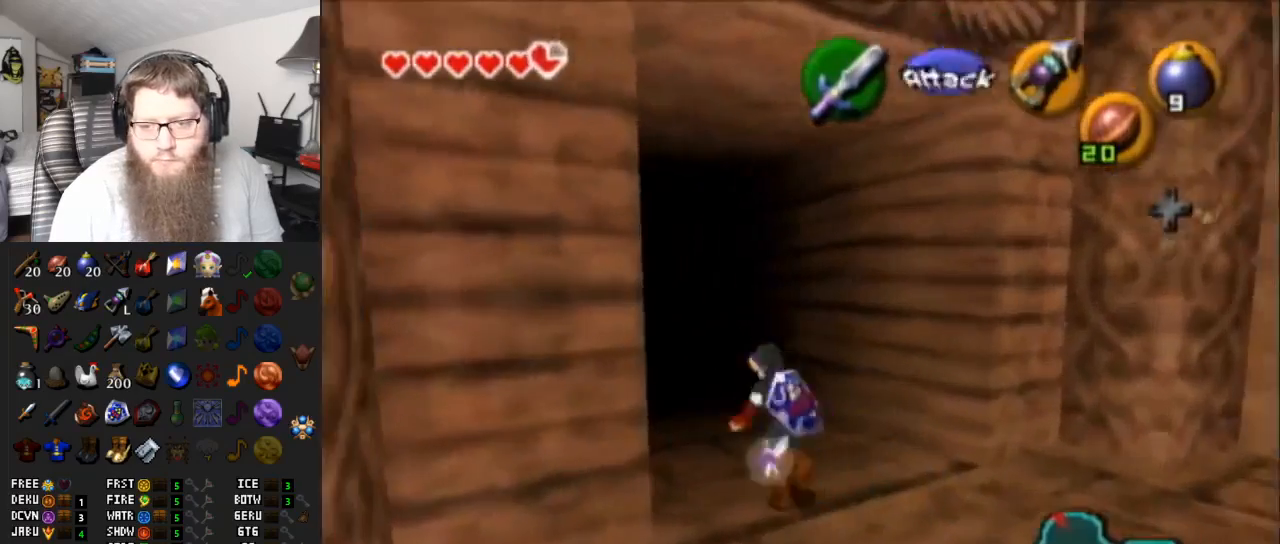
{"buttons": [], "left_stick": "center", "right_stick": "center", "events": [[233, "left_stick", "center"]]}
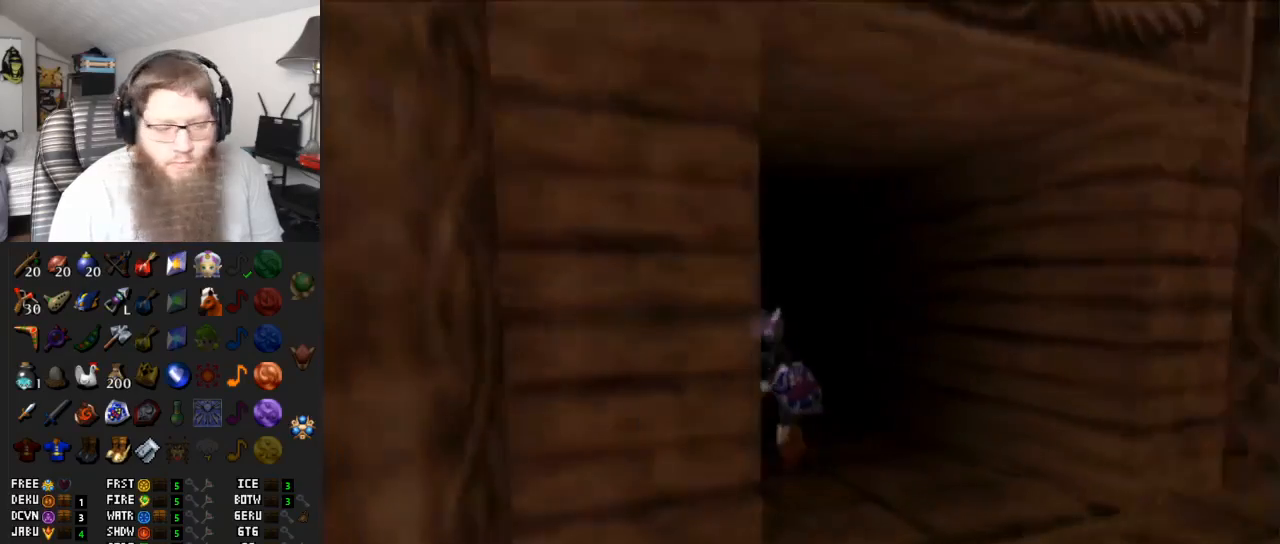
{"buttons": ["A"], "left_stick": "center", "right_stick": "center", "events": [[500, "A", "down"]]}
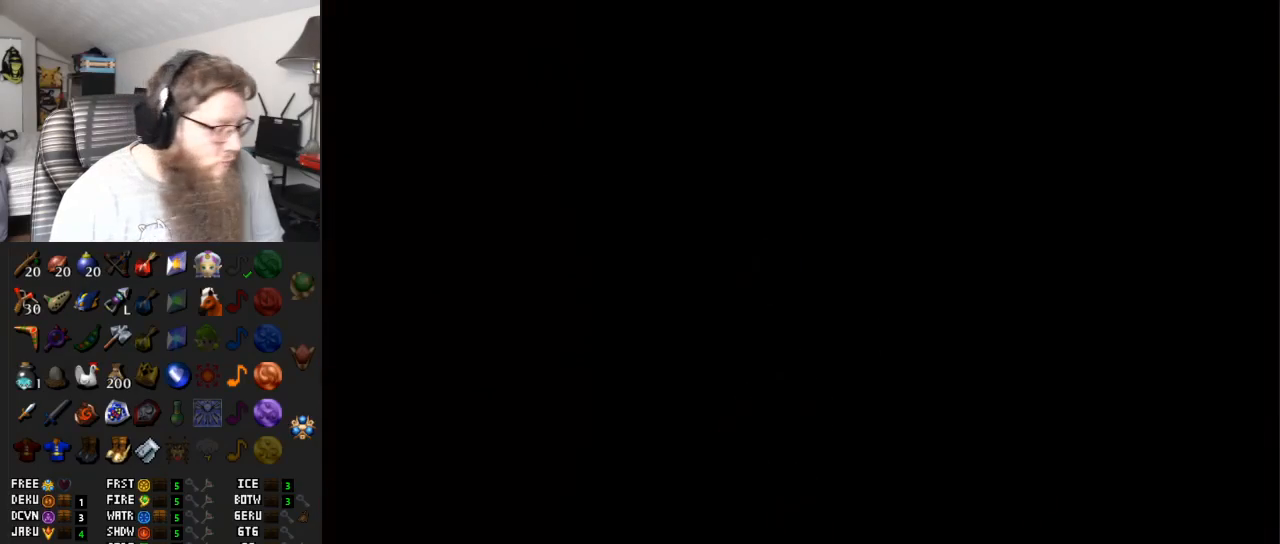
{"buttons": ["A"], "left_stick": "center", "right_stick": "center", "events": []}
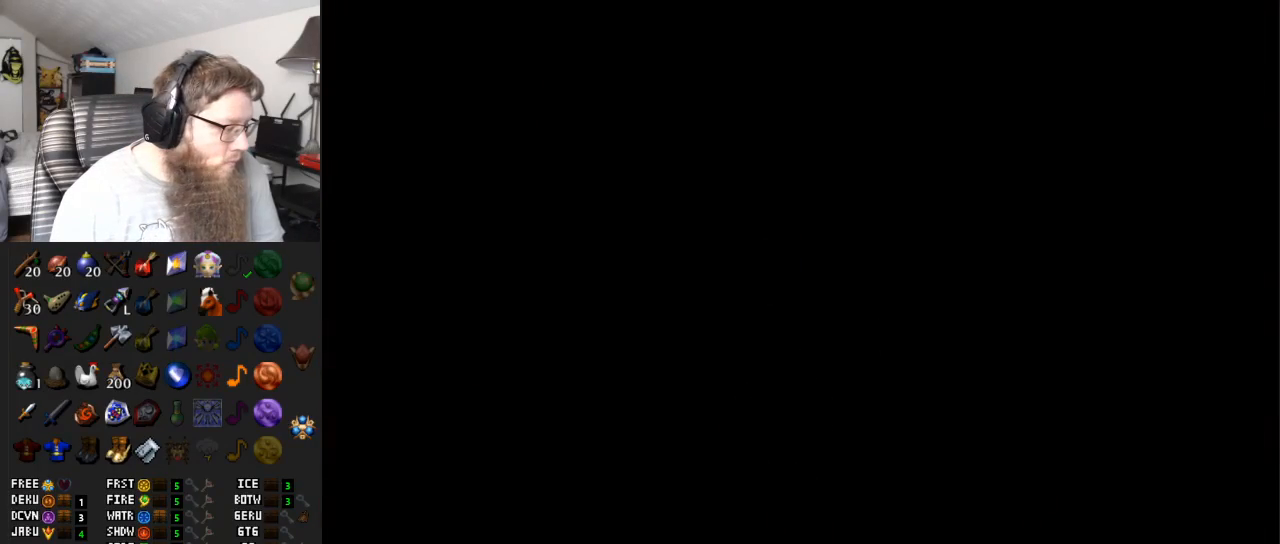
{"buttons": ["A"], "left_stick": "center", "right_stick": "center", "events": []}
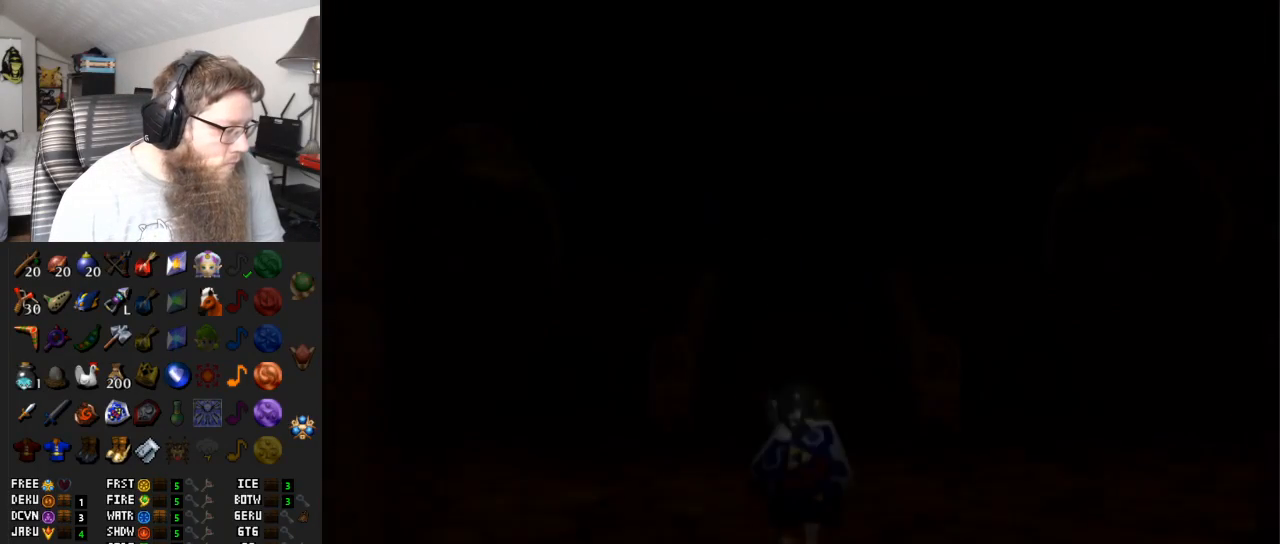
{"buttons": [], "left_stick": "down", "right_stick": "center", "events": [[400, "left_stick", "down"], [433, "A", "up"]]}
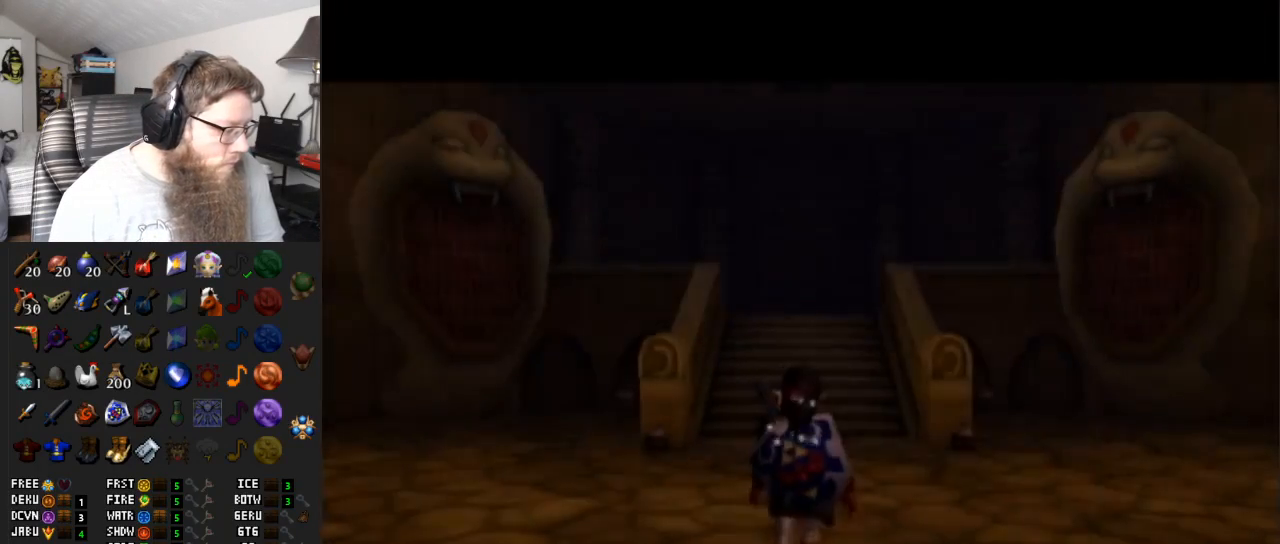
{"buttons": ["A"], "left_stick": "down", "right_stick": "center", "events": [[233, "A", "down"]]}
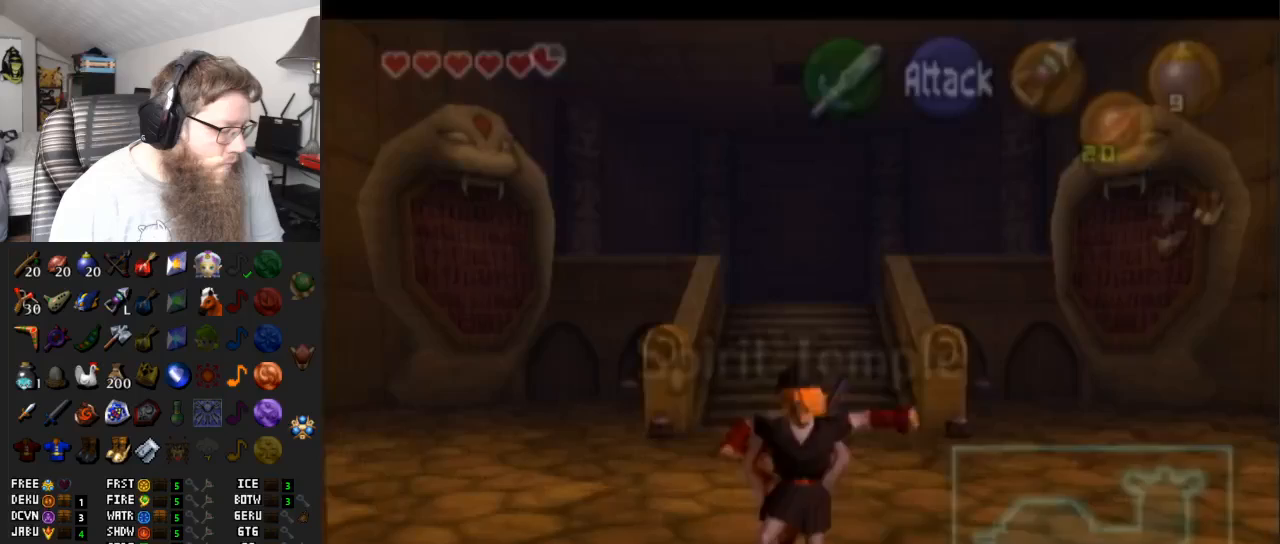
{"buttons": ["A"], "left_stick": "down", "right_stick": "center", "events": [[200, "A", "up"], [483, "A", "down"]]}
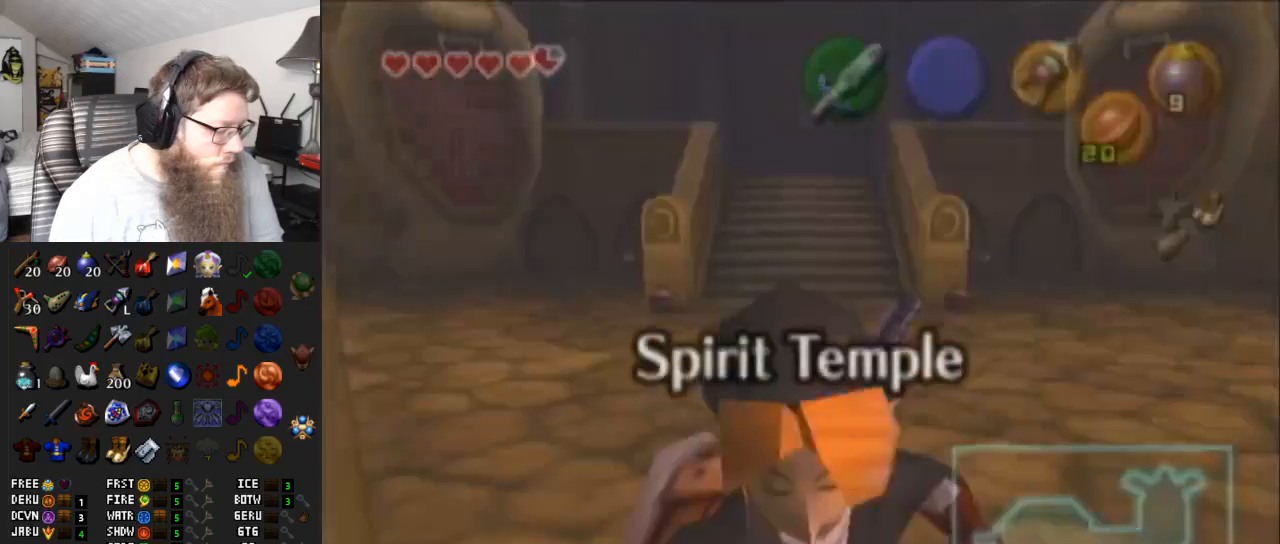
{"buttons": ["A"], "left_stick": "center", "right_stick": "center", "events": [[233, "left_stick", "center"]]}
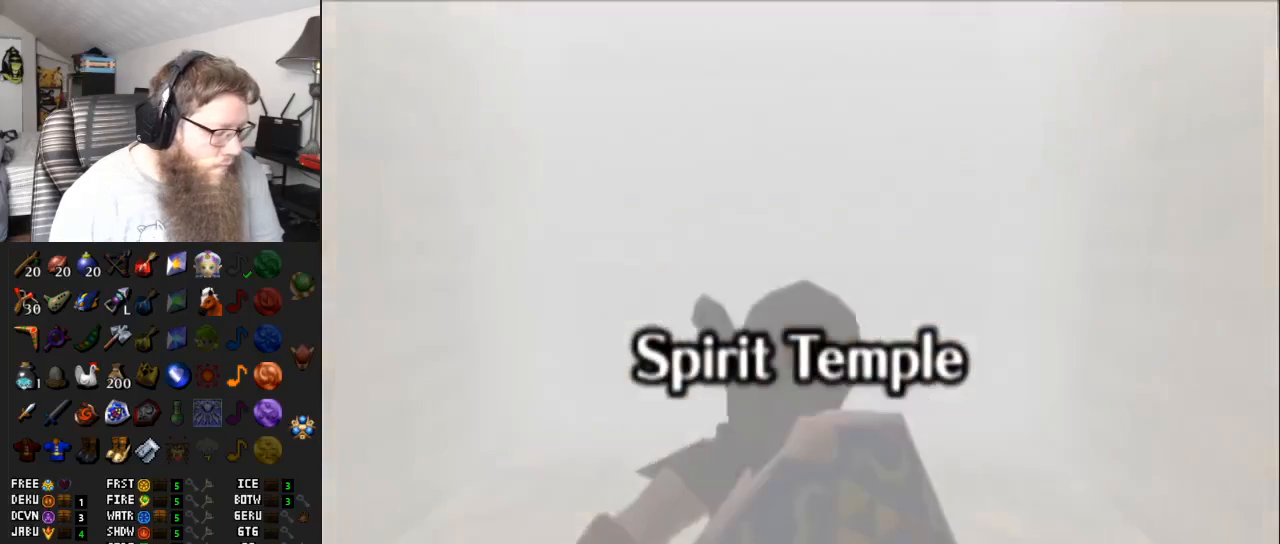
{"buttons": ["A"], "left_stick": "center", "right_stick": "center", "events": []}
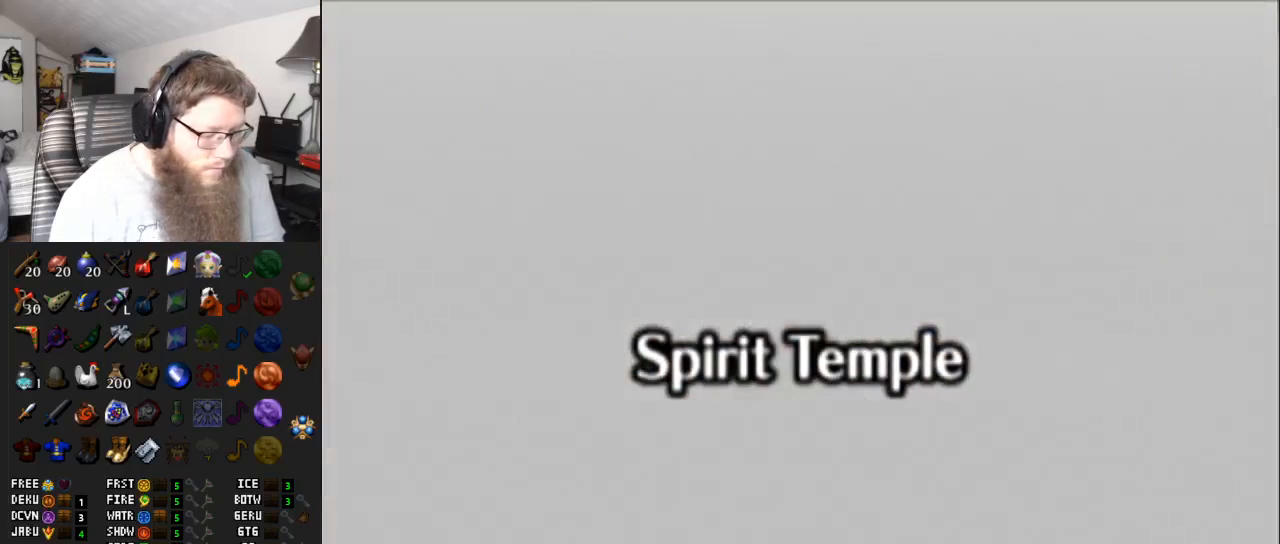
{"buttons": [], "left_stick": "center", "right_stick": "center", "events": [[367, "A", "up"]]}
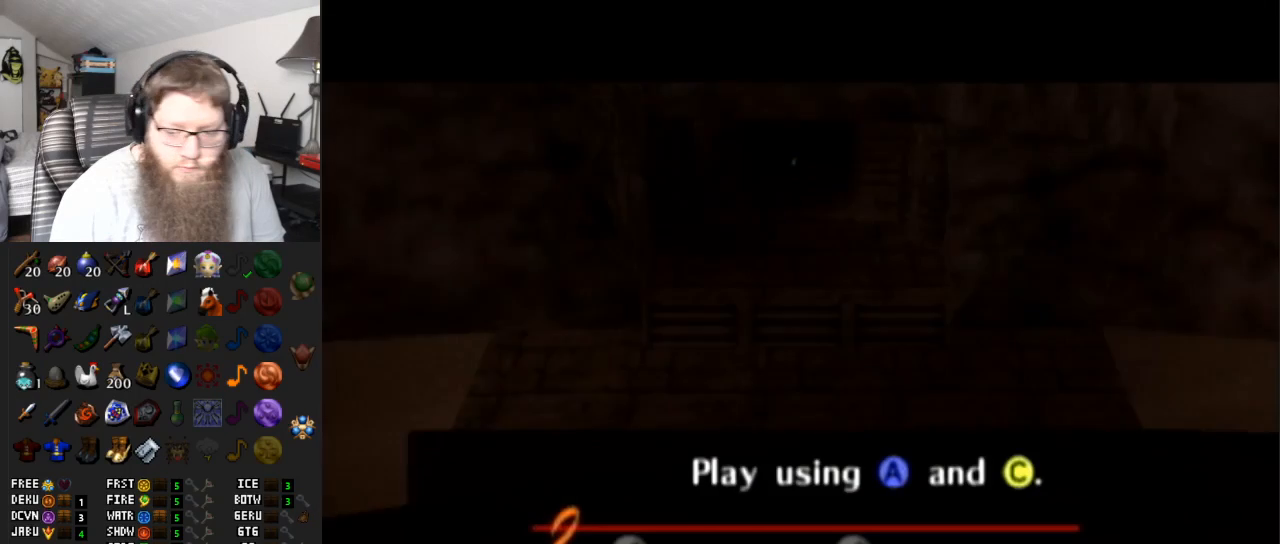
{"buttons": ["Y"], "left_stick": "center", "right_stick": "center", "events": [[400, "Y", "down"]]}
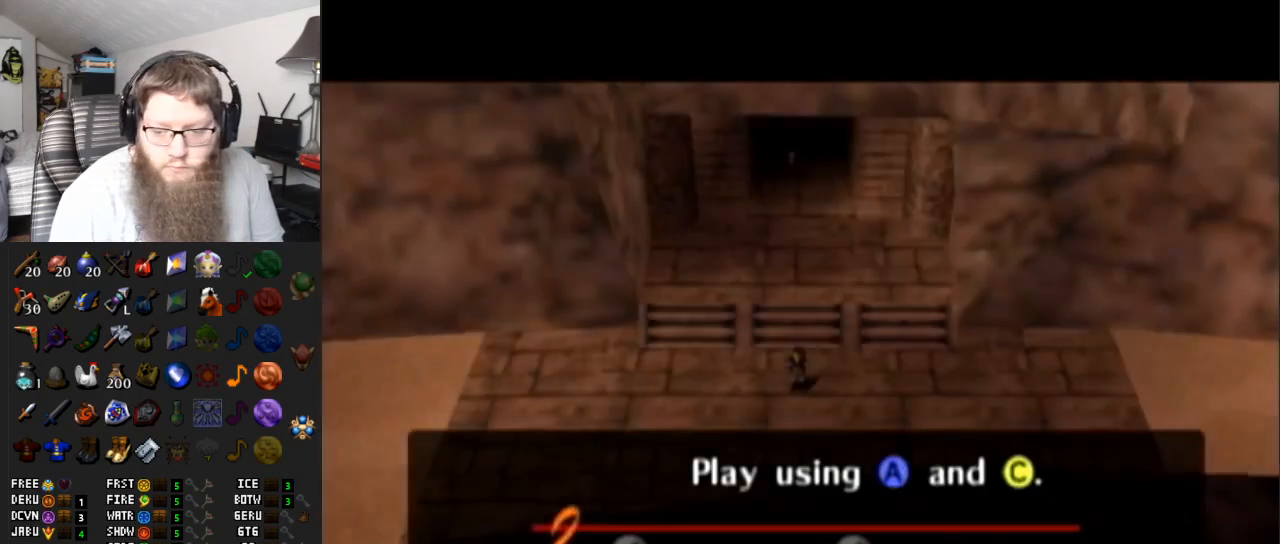
{"buttons": ["A"], "left_stick": "center", "right_stick": "center", "events": [[50, "Y", "up"], [100, "X", "down"], [233, "X", "up"], [333, "X", "down"], [433, "X", "up"], [500, "A", "down"]]}
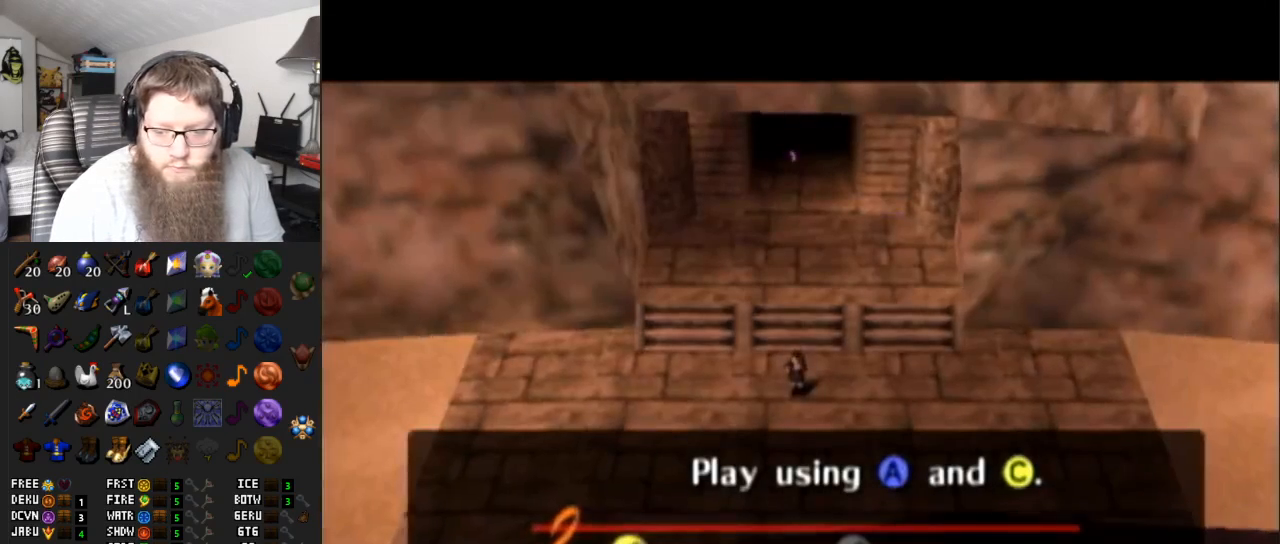
{"buttons": ["Z"], "left_stick": "center", "right_stick": "center", "events": [[100, "A", "up"], [133, "Y", "down"], [250, "X", "down"], [283, "Y", "up"], [450, "Z", "down"], [467, "X", "up"]]}
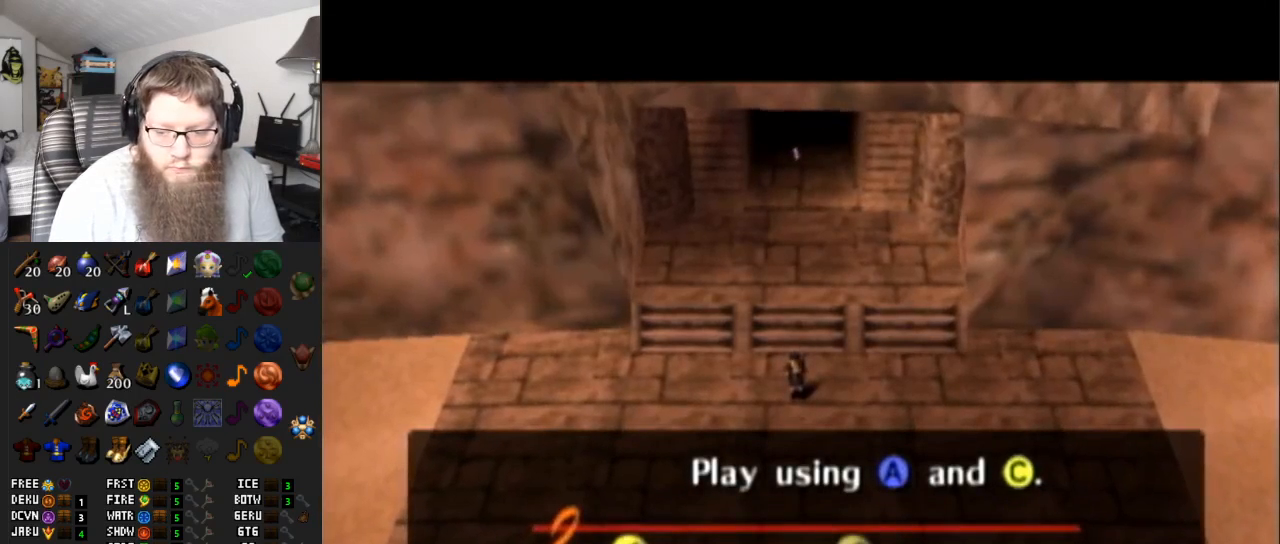
{"buttons": [], "left_stick": "center", "right_stick": "center", "events": [[100, "Z", "up"]]}
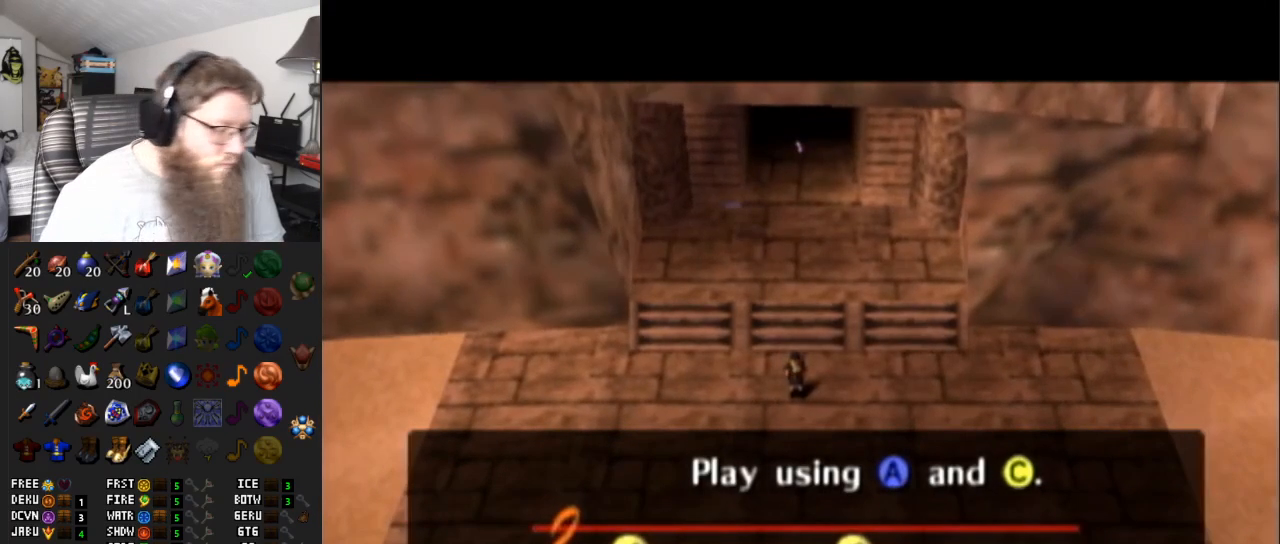
{"buttons": [], "left_stick": "center", "right_stick": "center", "events": []}
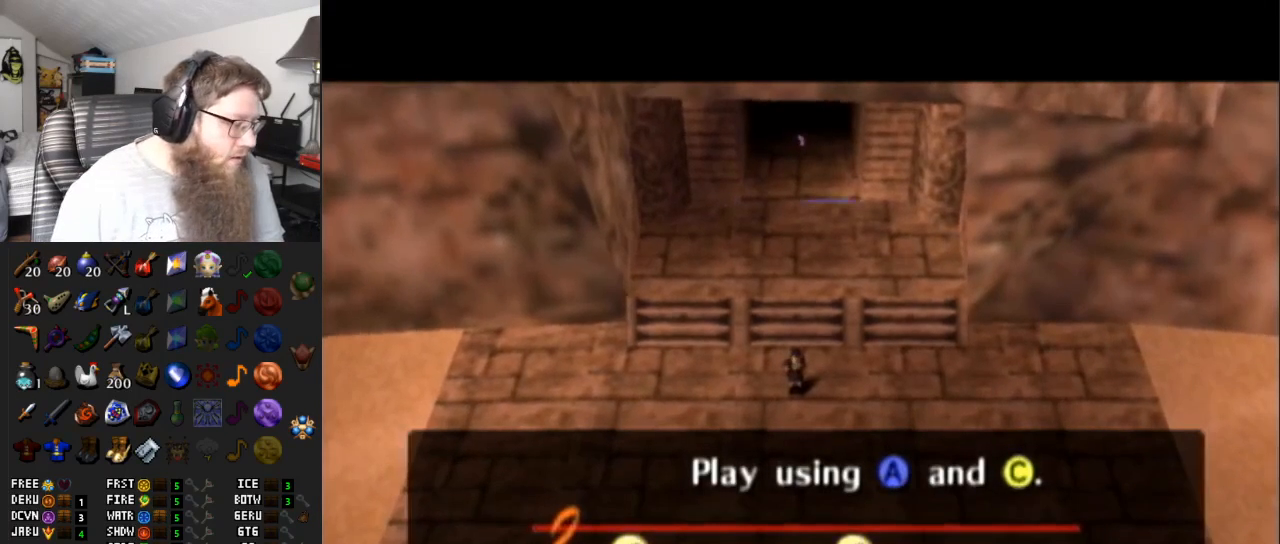
{"buttons": [], "left_stick": "center", "right_stick": "center", "events": []}
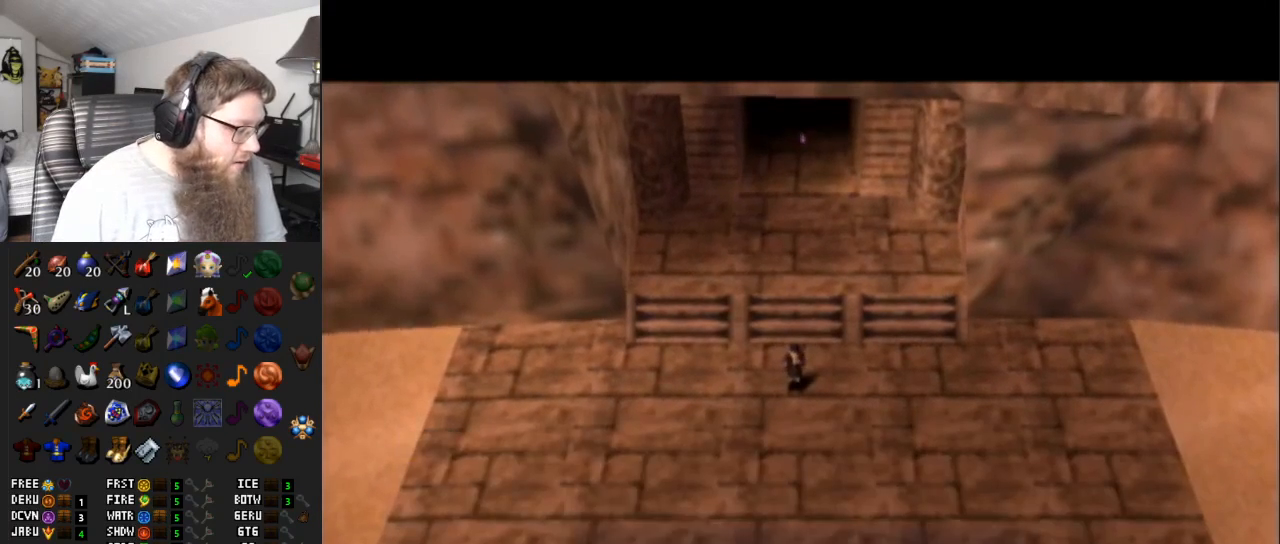
{"buttons": [], "left_stick": "center", "right_stick": "center", "events": []}
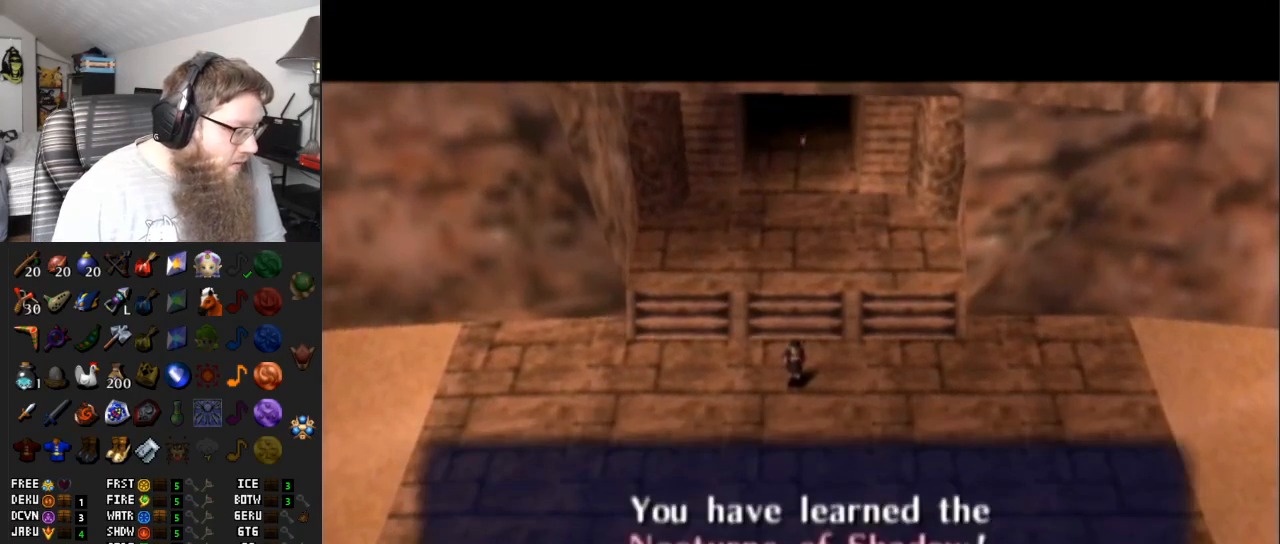
{"buttons": [], "left_stick": "center", "right_stick": "center", "events": [[17, "A", "down"], [117, "A", "up"], [167, "A", "down"], [267, "A", "up"]]}
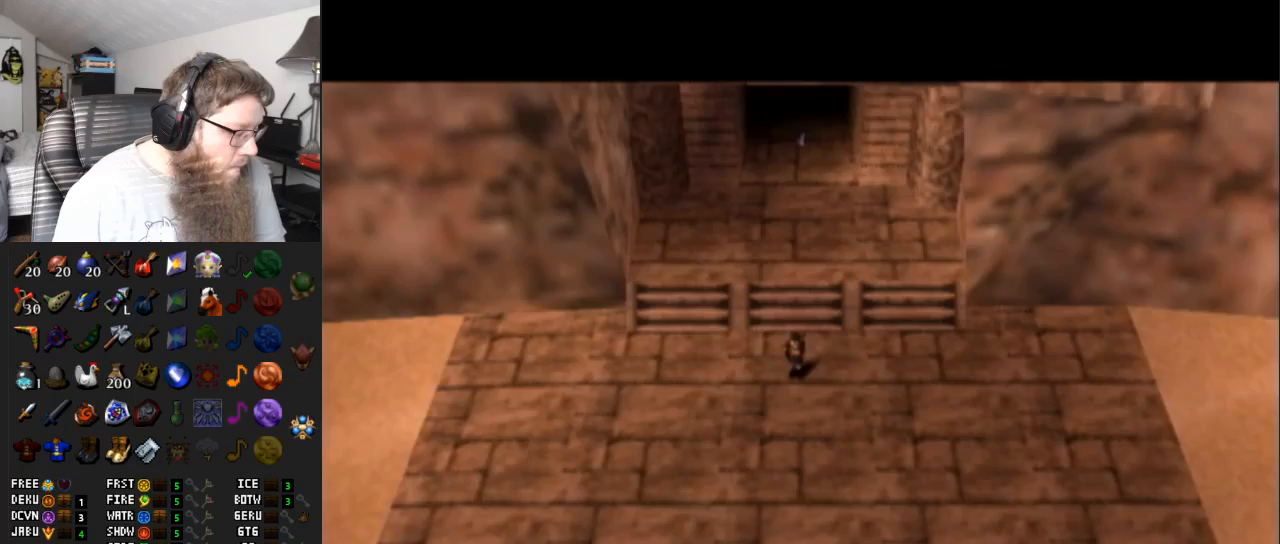
{"buttons": [], "left_stick": "center", "right_stick": "center", "events": []}